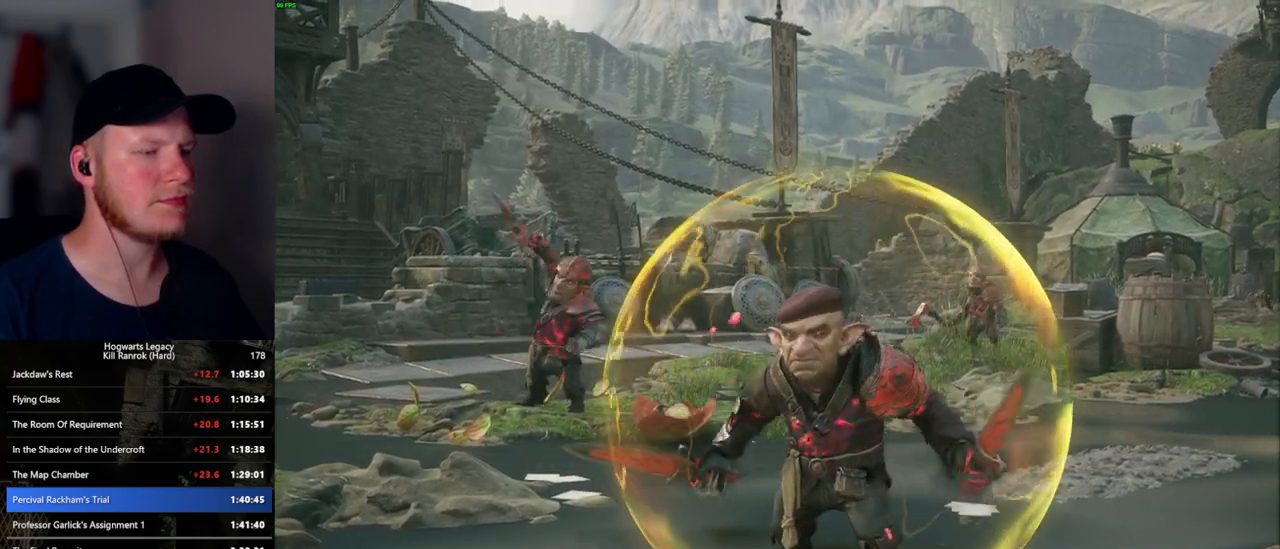
Gameplay with keyboard and mouse; each line is a JSON object with the keys and mouse buttons held at the frame after it. "events" lists presses ("down") and releases ("up") of ".", "/", "0", "1", "2", "3", "4", "5", "6", "7", "8", "9", "a", "alt_l", "alt_r", "b", "backslash", "backspace", "c", "caps_lock", "comma", "ctrl_l", "ctrl_r", "d", "e", "equals", "escape", "f", "f1", "f10", "f11", "f12", "f2", "f3", "f4", "f5", "f6", "f7", "f8", "f9", "g", "h", "i", "j", "k", "l", "lbracket", "m", "minus", "n", "o", "p", "q", "quote", "r", "rbracket", "return", "s", "semicolon", "shift_l", "shift_r", "space", "super_l", "super_r", "t", "tab", "tilde", "u", "v", "w", "x", "y", "z", "mouse_left", "mouse_wheel", "mouse_right", "mouse_mb4" and "mouse_mb5" between this image and that frame as [ms after this image, input, new state], when the widget could be followed in between. "mouse_left", "mouse_wheel", "mouse_right", "mouse_mb4", "mouse_mb5" = the "left", "wheel", "right", "mb4", "mb5" buttons of the "mouse" list. No other keys are recorded. "wheel" means that the mouse wheel is clicked or scrolled. Mouse movement is not recorded.
{"keys": ["w"], "mouse": [], "events": [[284, "w", "down"]]}
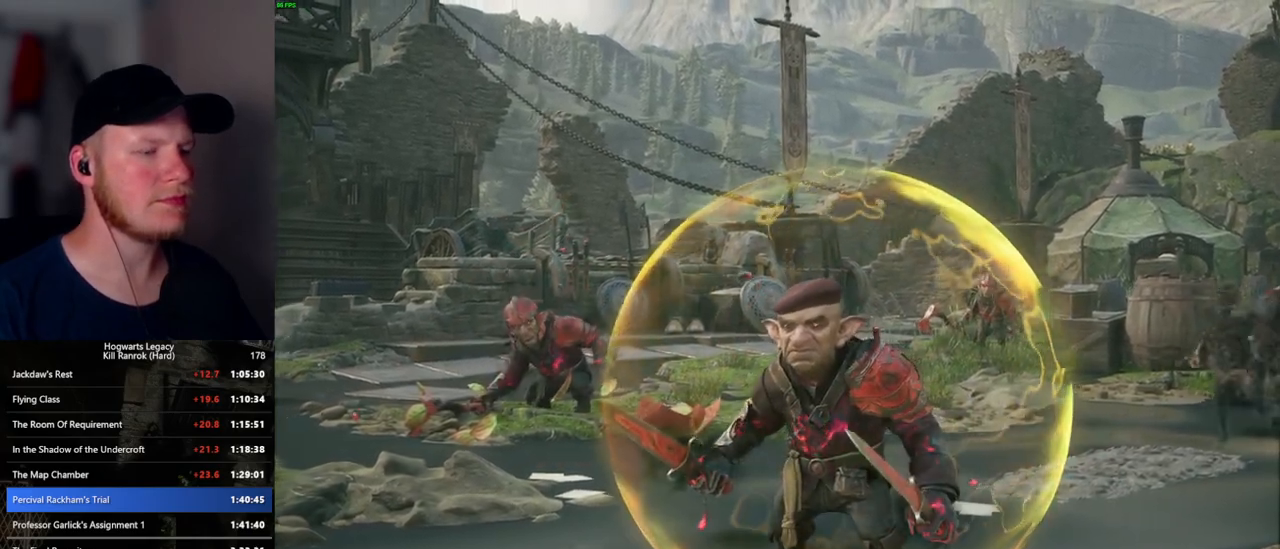
{"keys": [], "mouse": [], "events": [[17, "w", "up"]]}
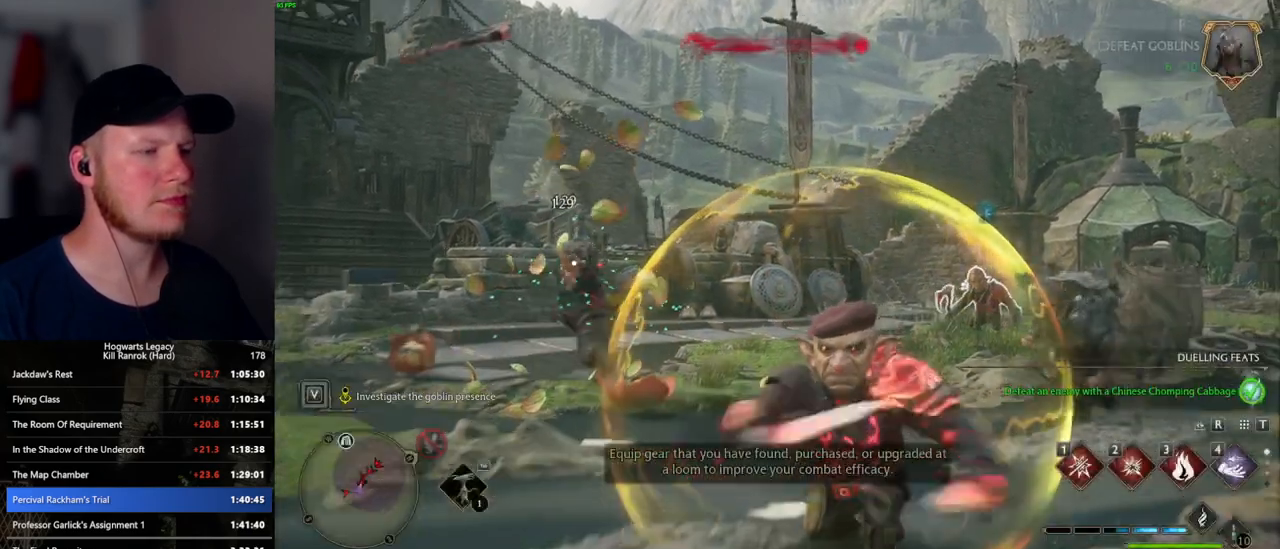
{"keys": ["a", "space", "w"], "mouse": [], "events": [[234, "w", "down"], [484, "space", "down"], [500, "a", "down"]]}
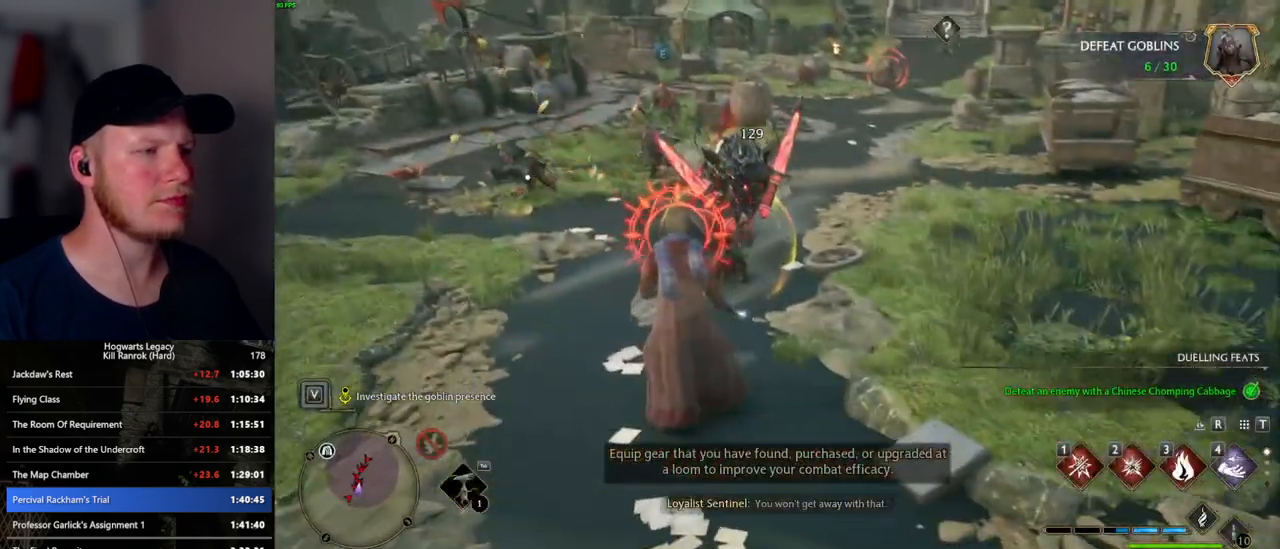
{"keys": ["w"], "mouse": [], "events": [[67, "space", "up"], [100, "w", "up"], [267, "w", "down"], [350, "a", "up"]]}
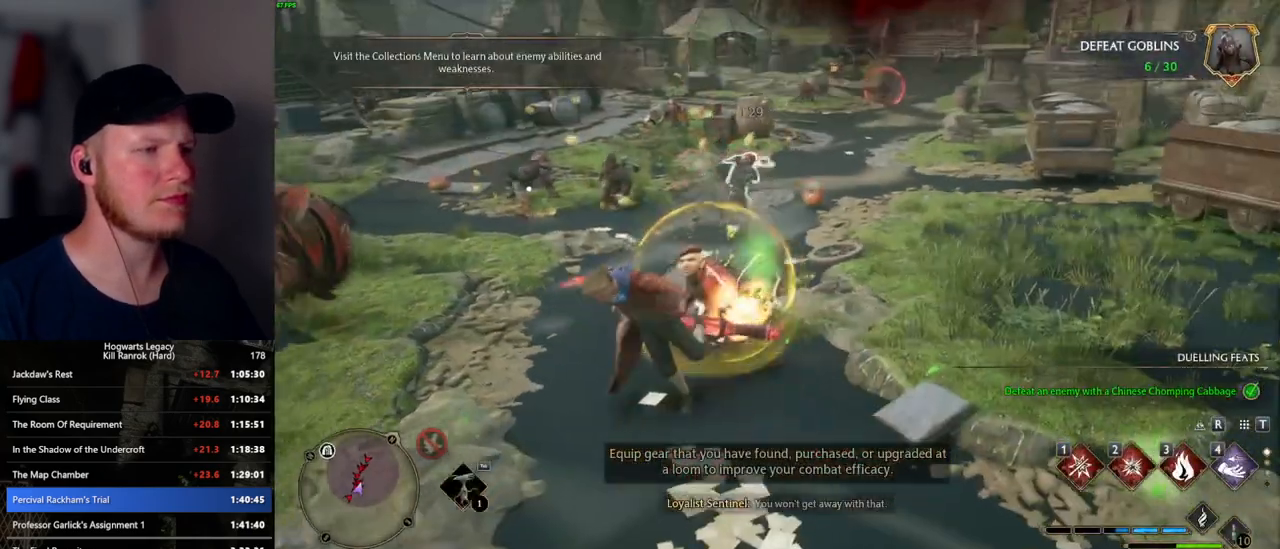
{"keys": ["w"], "mouse": [], "events": [[34, "a", "down"], [67, "w", "up"], [150, "w", "down"], [184, "a", "up"]]}
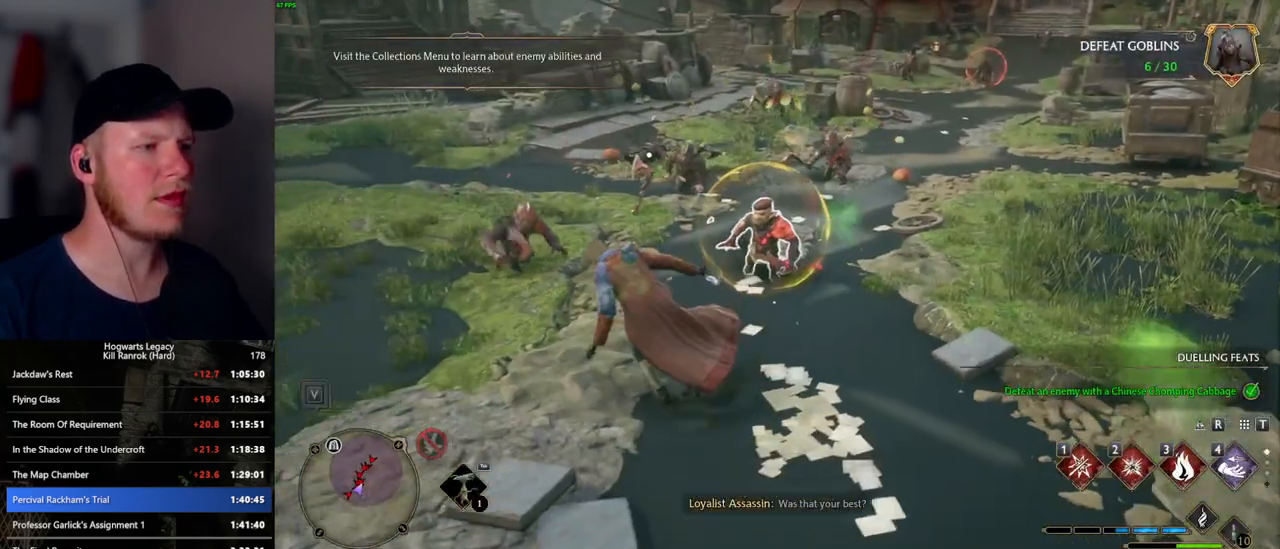
{"keys": ["tab", "w"], "mouse": [], "events": [[234, "tab", "down"], [334, "tab", "up"], [434, "tab", "down"]]}
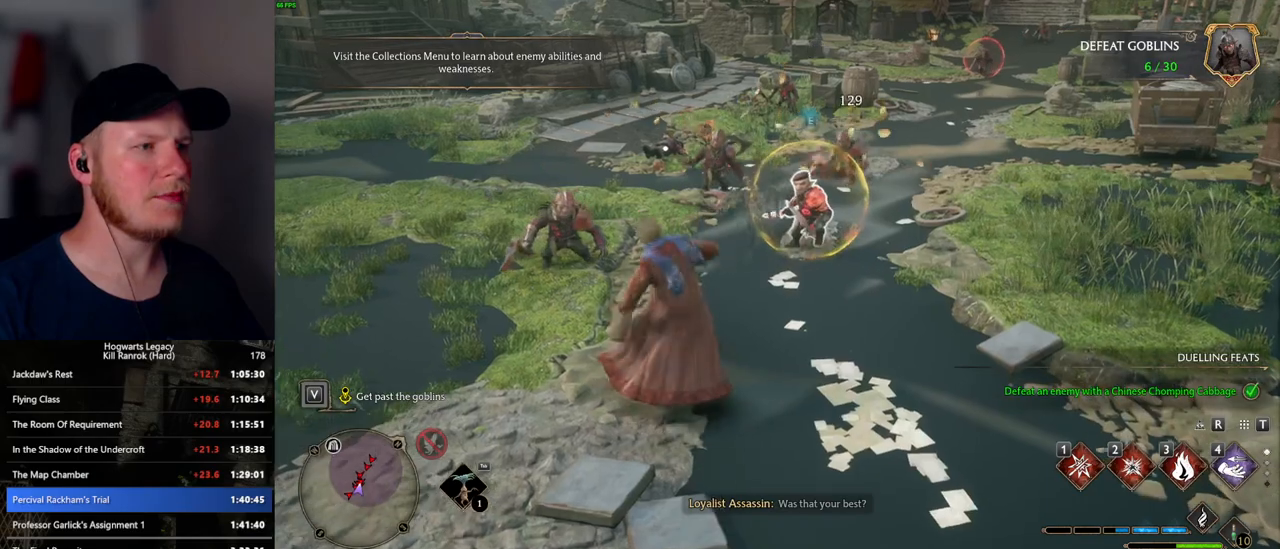
{"keys": ["w"], "mouse": [], "events": [[34, "tab", "up"]]}
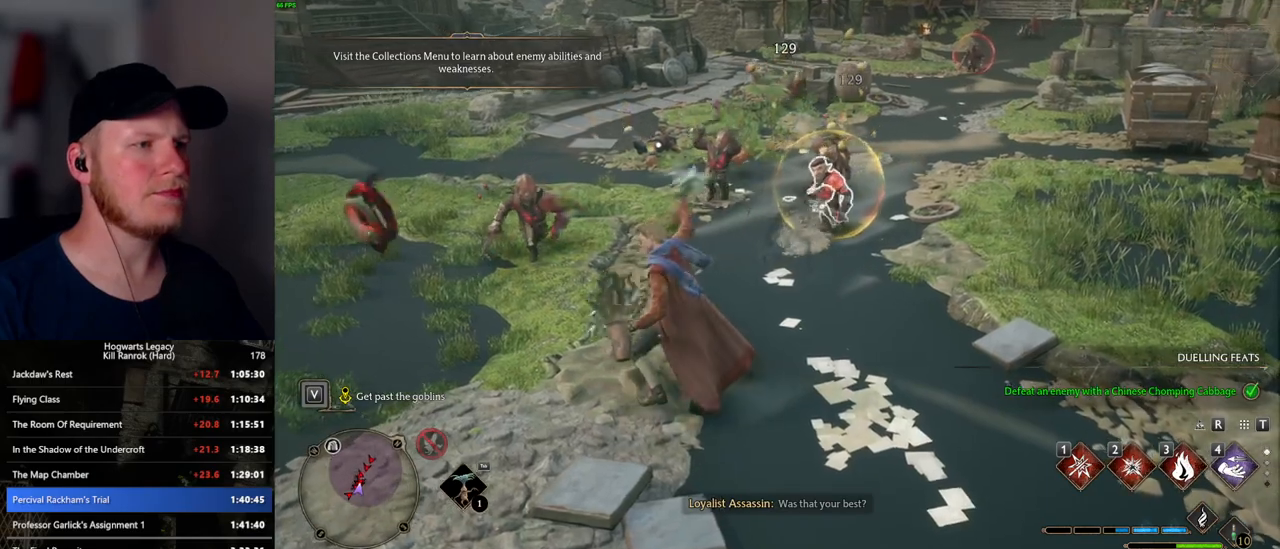
{"keys": ["w"], "mouse": [], "events": [[100, "space", "down"], [150, "shift_l", "down"], [234, "space", "up"], [284, "shift_l", "up"]]}
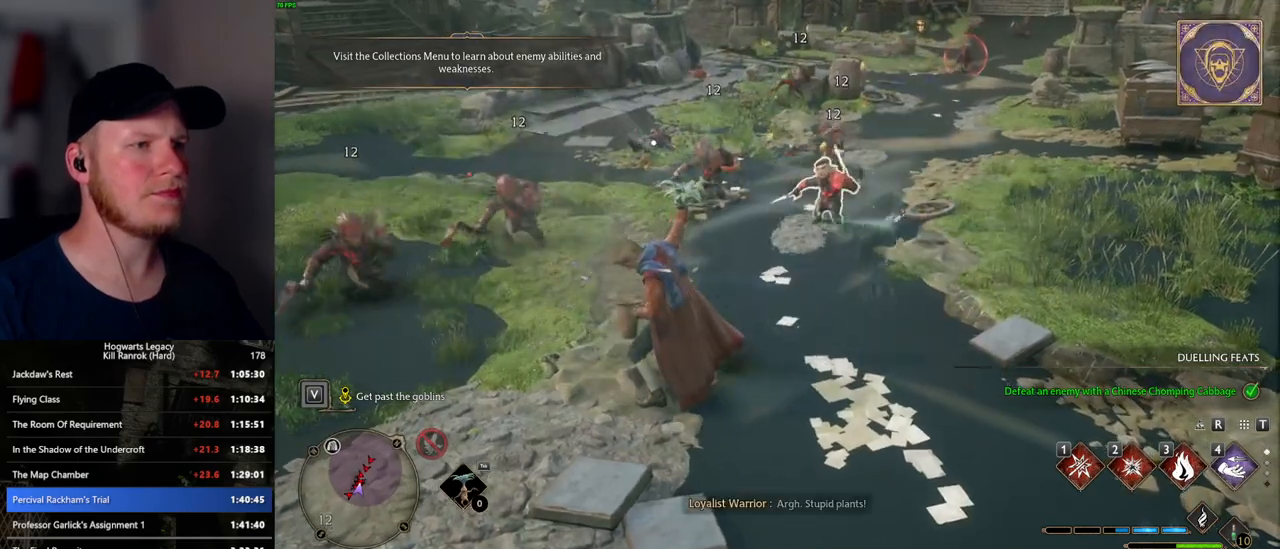
{"keys": ["w"], "mouse": [], "events": []}
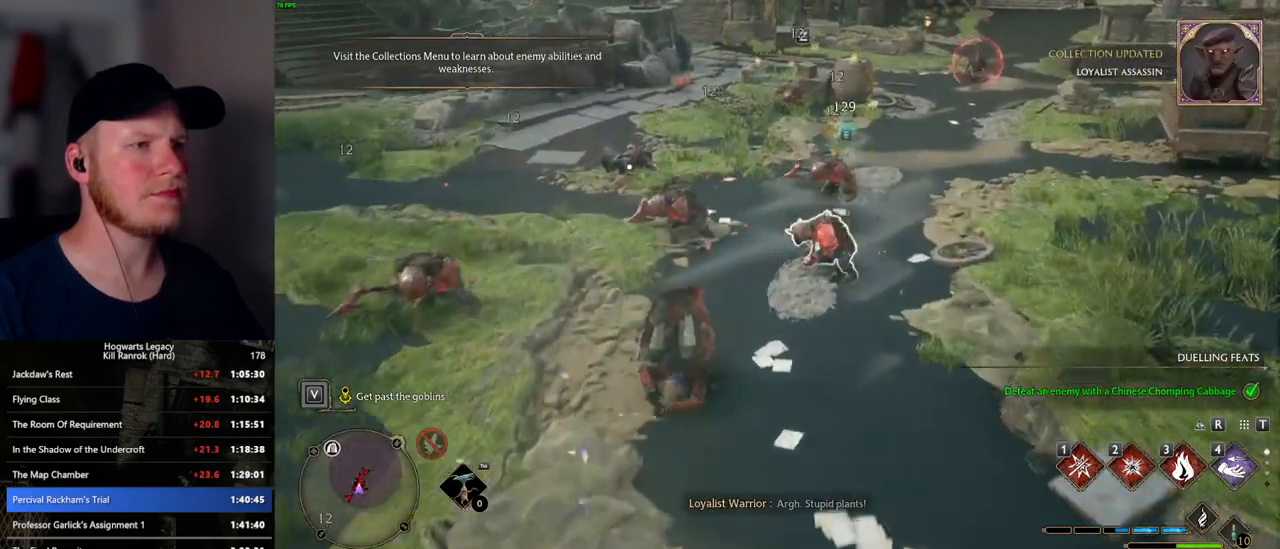
{"keys": ["w"], "mouse": [], "events": [[34, "3", "down"], [100, "3", "up"], [184, "3", "down"], [267, "3", "up"], [267, "w", "up"], [317, "w", "down"]]}
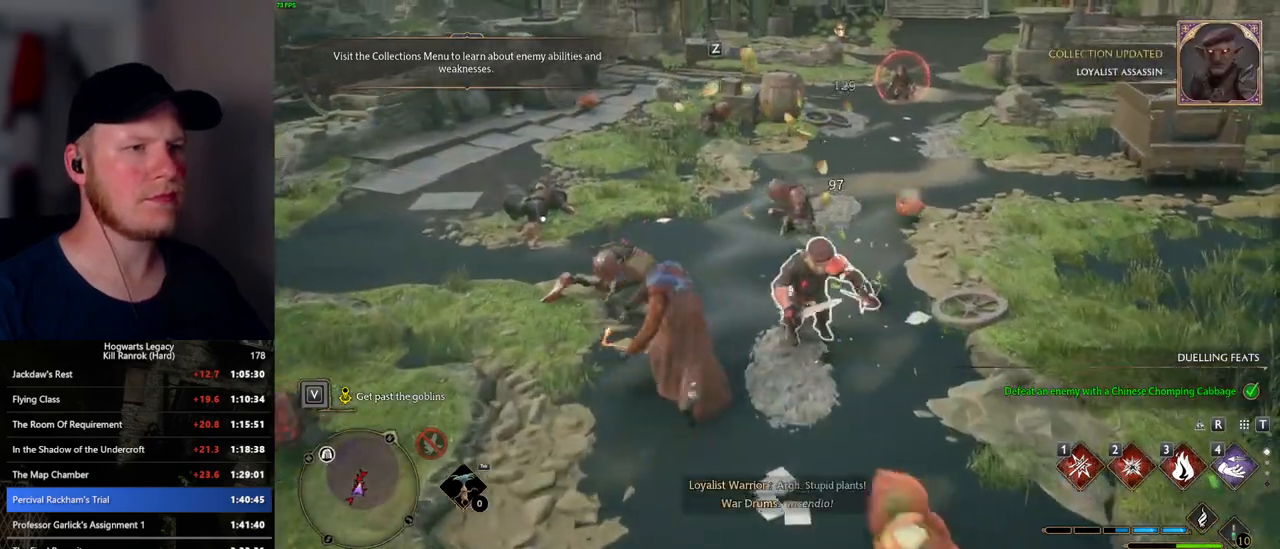
{"keys": [], "mouse": [], "events": [[34, "w", "up"], [300, "1", "down"], [384, "1", "up"]]}
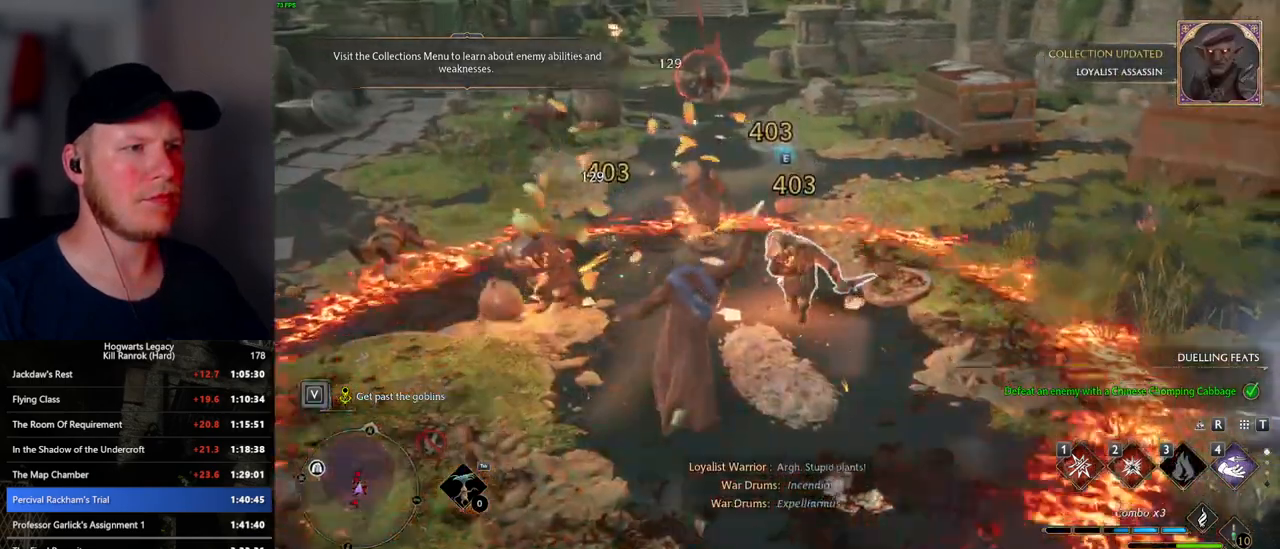
{"keys": [], "mouse": [], "events": [[350, "z", "down"], [467, "z", "up"]]}
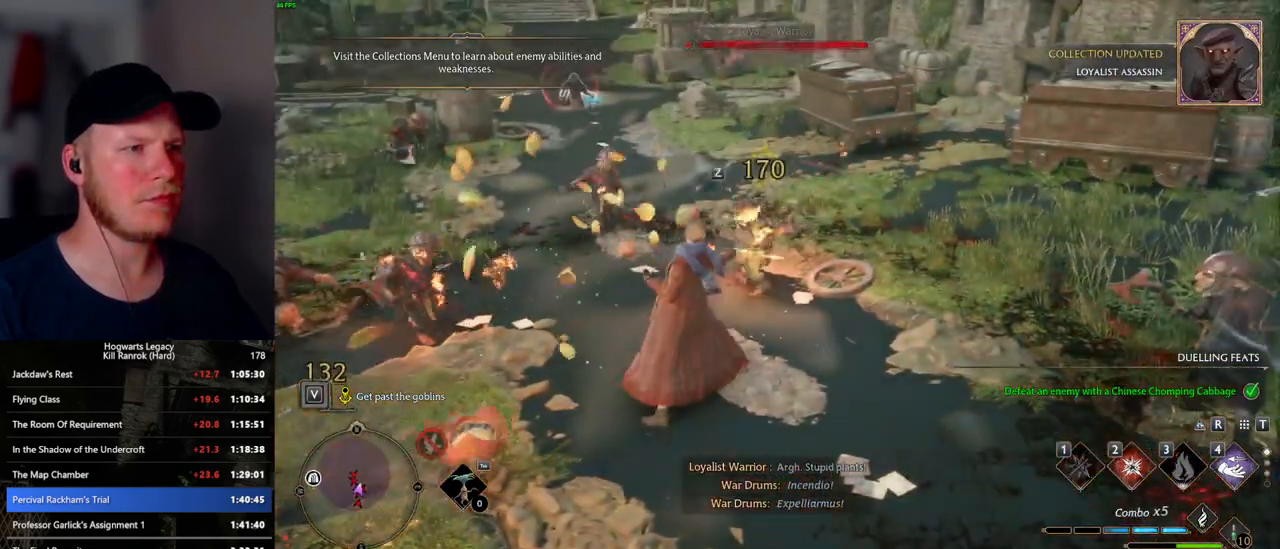
{"keys": [], "mouse": [], "events": [[67, "z", "down"], [150, "z", "up"]]}
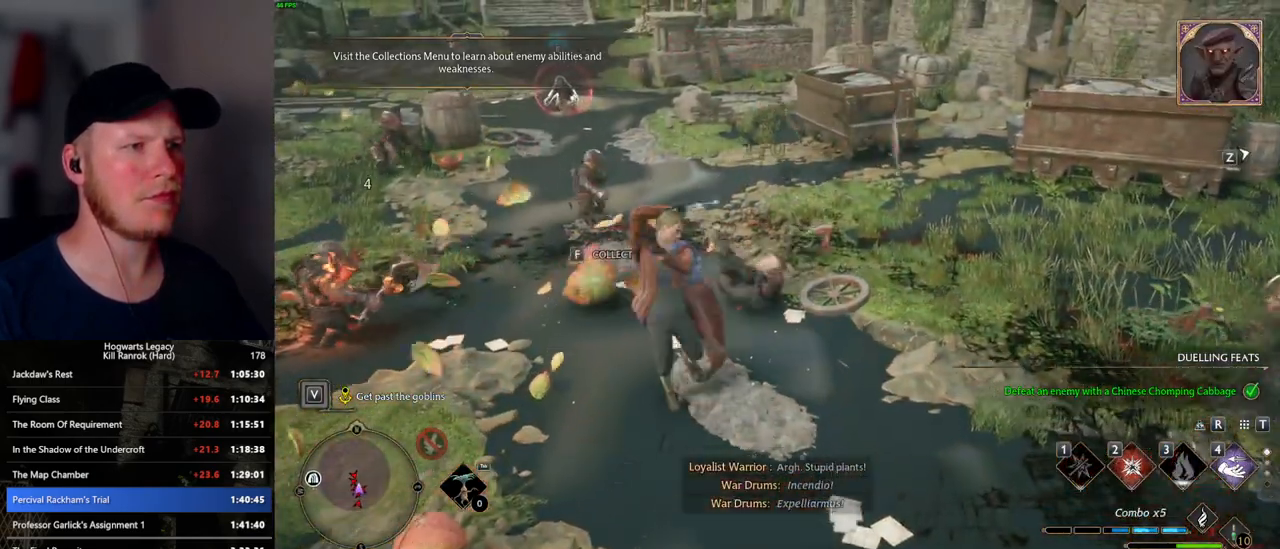
{"keys": ["w"], "mouse": [], "events": [[300, "w", "down"]]}
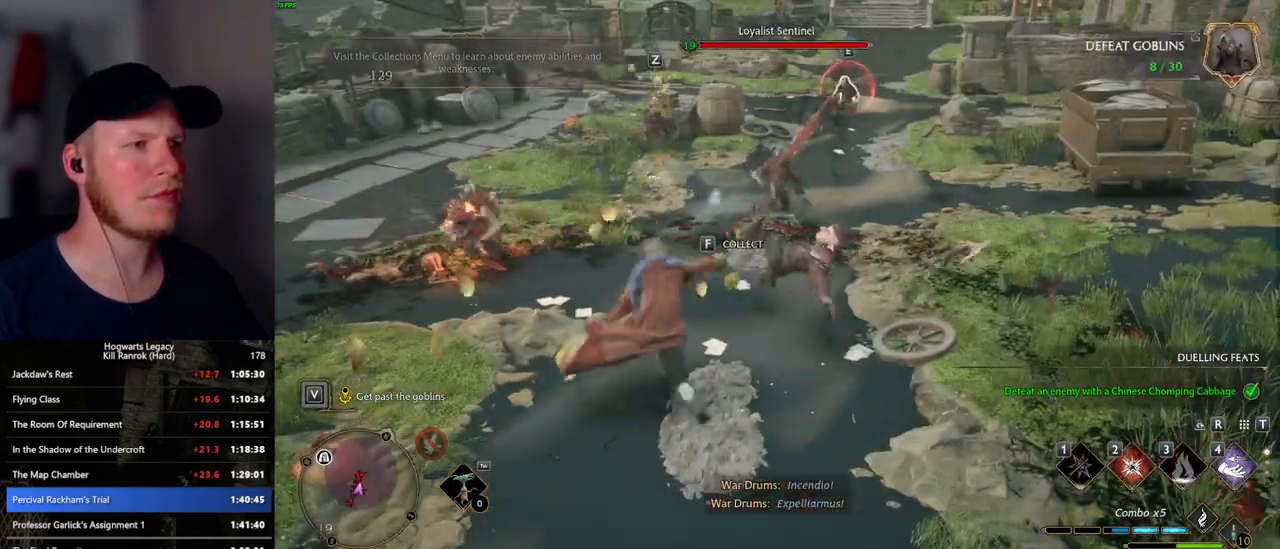
{"keys": ["w"], "mouse": [], "events": [[350, "2", "down"], [500, "2", "up"]]}
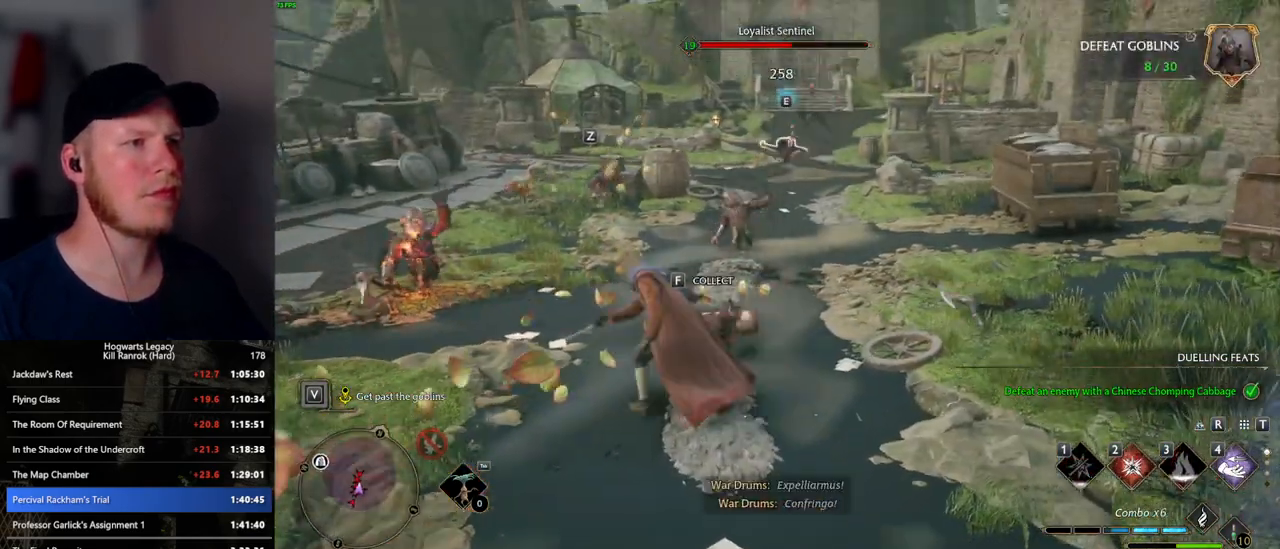
{"keys": ["w"], "mouse": [], "events": []}
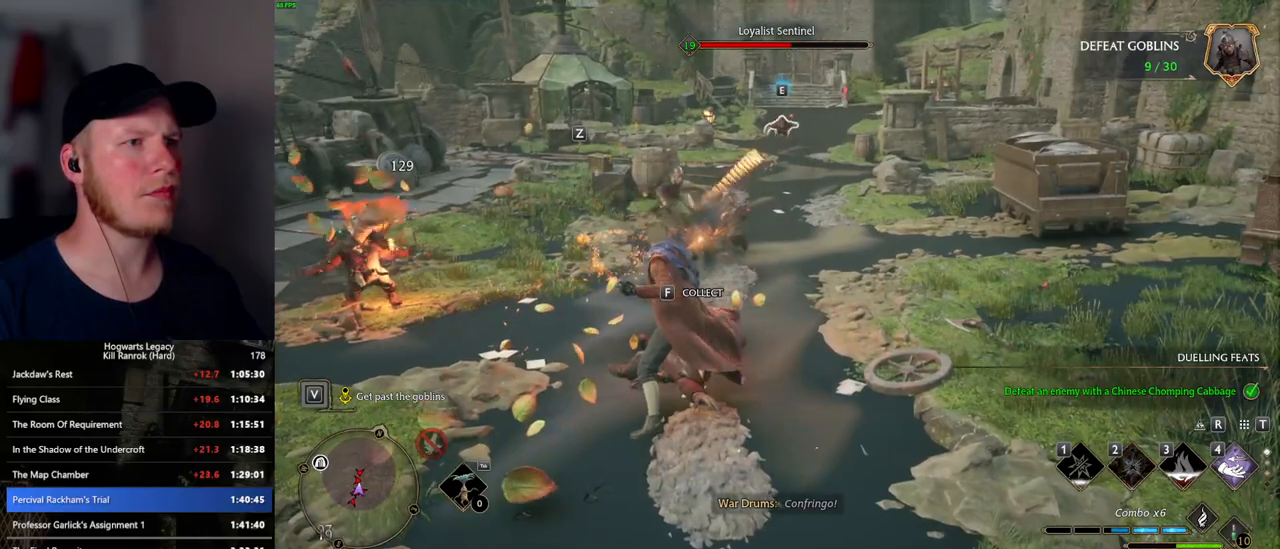
{"keys": ["w"], "mouse": [], "events": [[67, "mouse_left", "down"], [184, "mouse_left", "up"]]}